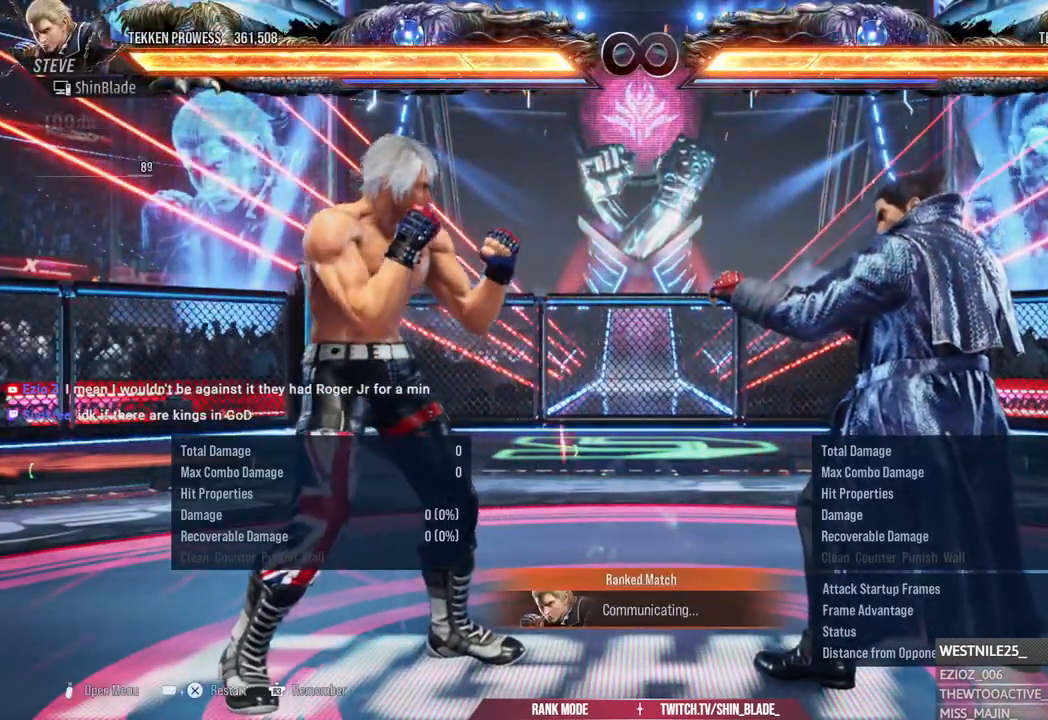
Gameplay with a controller (PlayStation layout); each line is a JSON object with the inputs held at the frame after it. "events" lists button and stick changes between this image and that frame as [ms after this image, input, new state], when the widget could be followed in between.
{"buttons": [], "left_stick": "center", "right_stick": "right"}
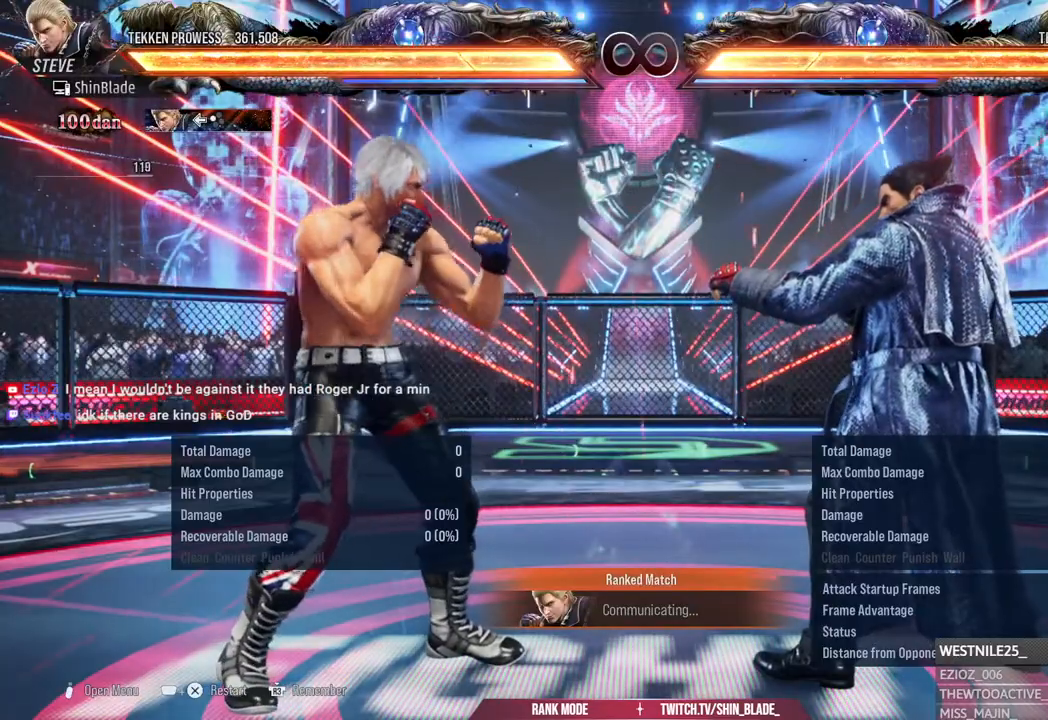
{"buttons": [], "left_stick": "center", "right_stick": "right", "events": []}
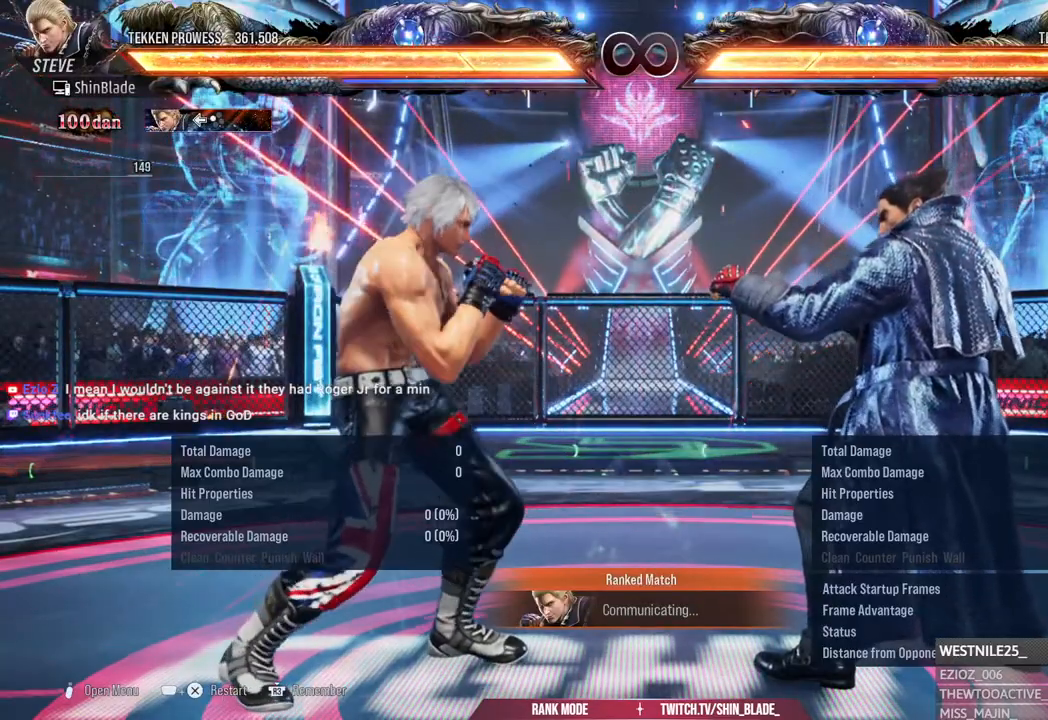
{"buttons": [], "left_stick": "center", "right_stick": "right", "events": []}
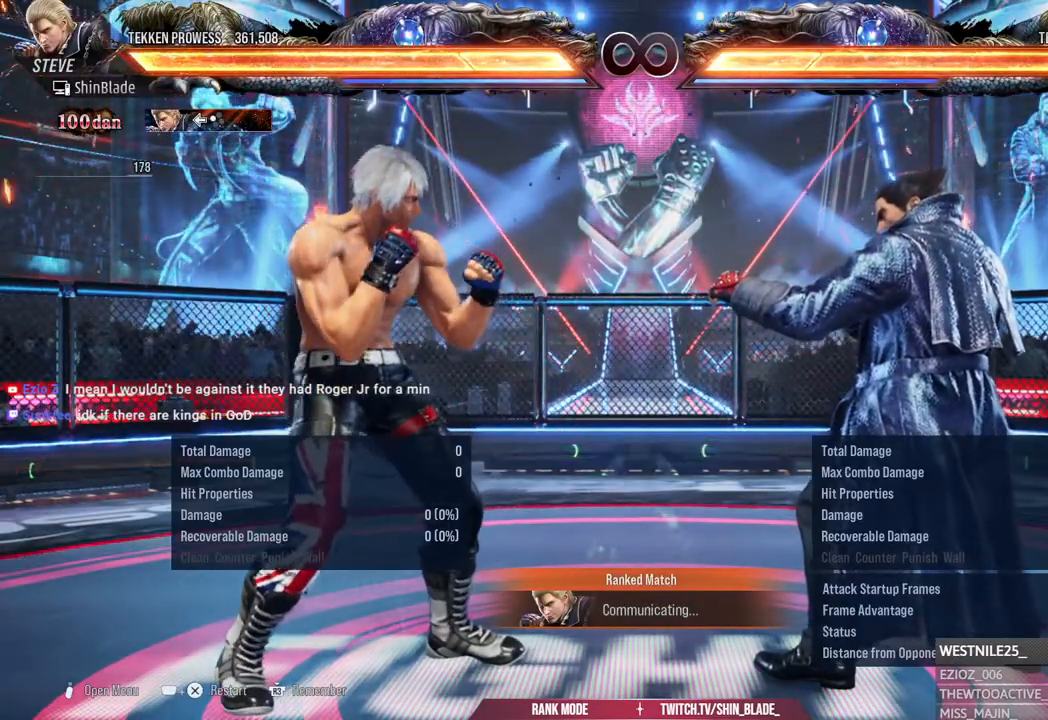
{"buttons": [], "left_stick": "center", "right_stick": "right", "events": []}
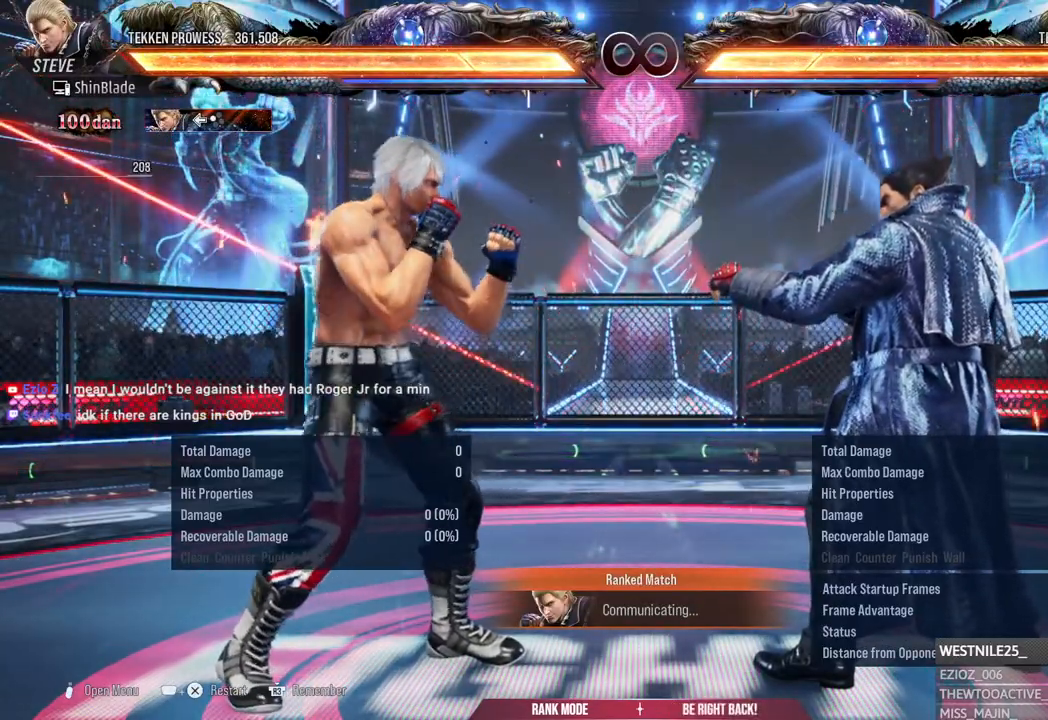
{"buttons": [], "left_stick": "center", "right_stick": "right", "events": []}
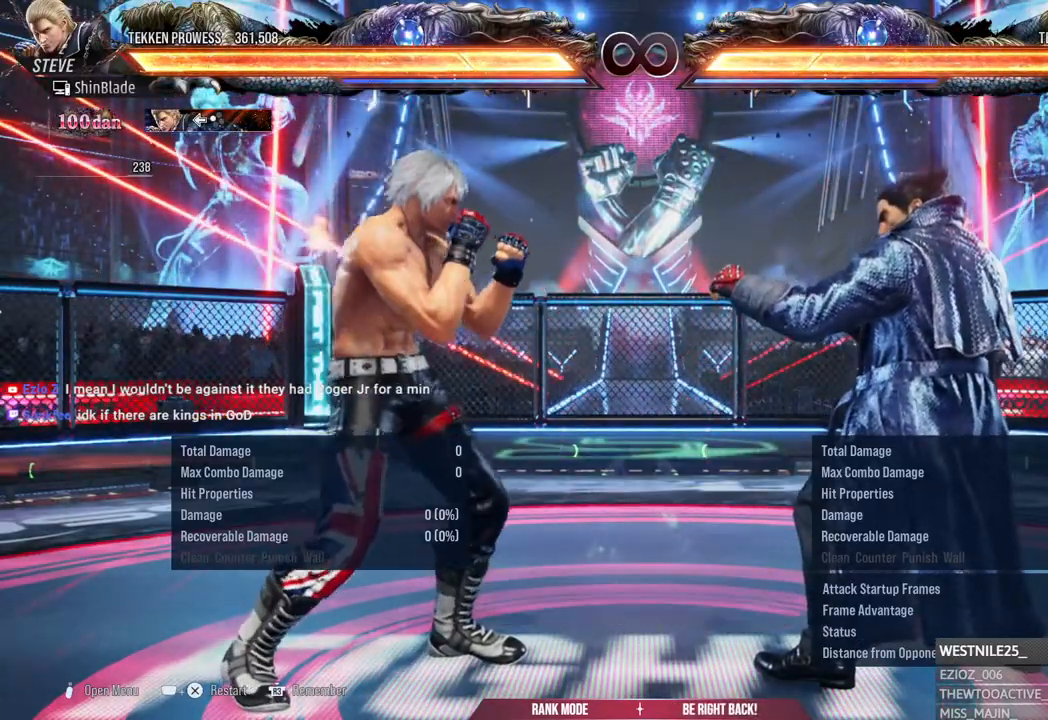
{"buttons": [], "left_stick": "center", "right_stick": "right", "events": []}
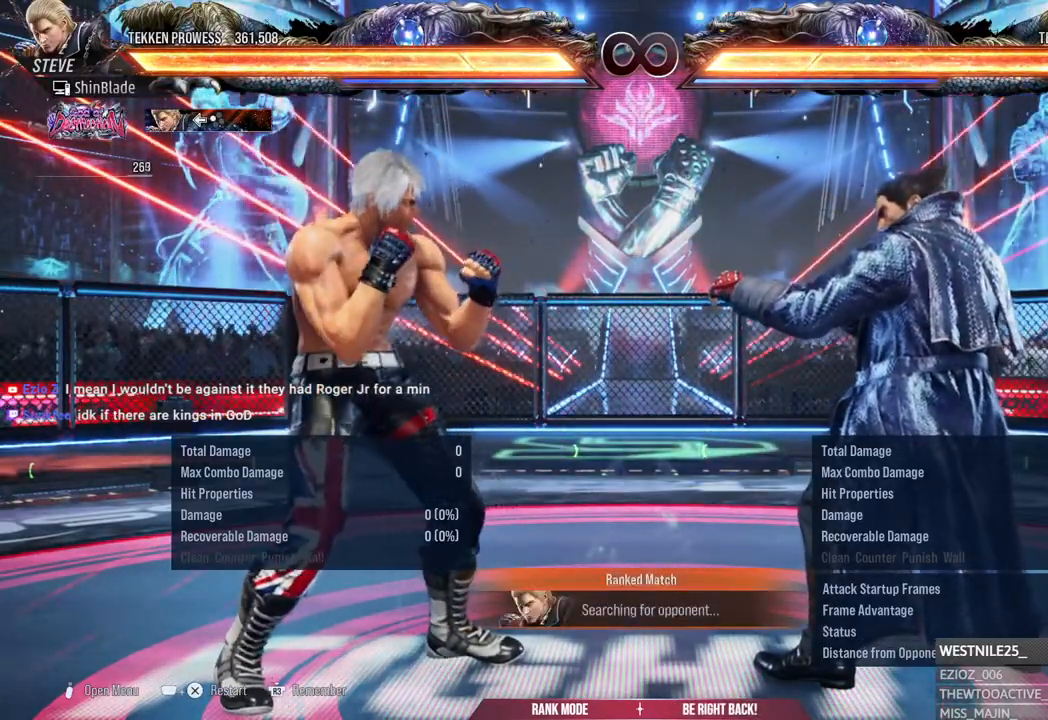
{"buttons": [], "left_stick": "center", "right_stick": "right", "events": []}
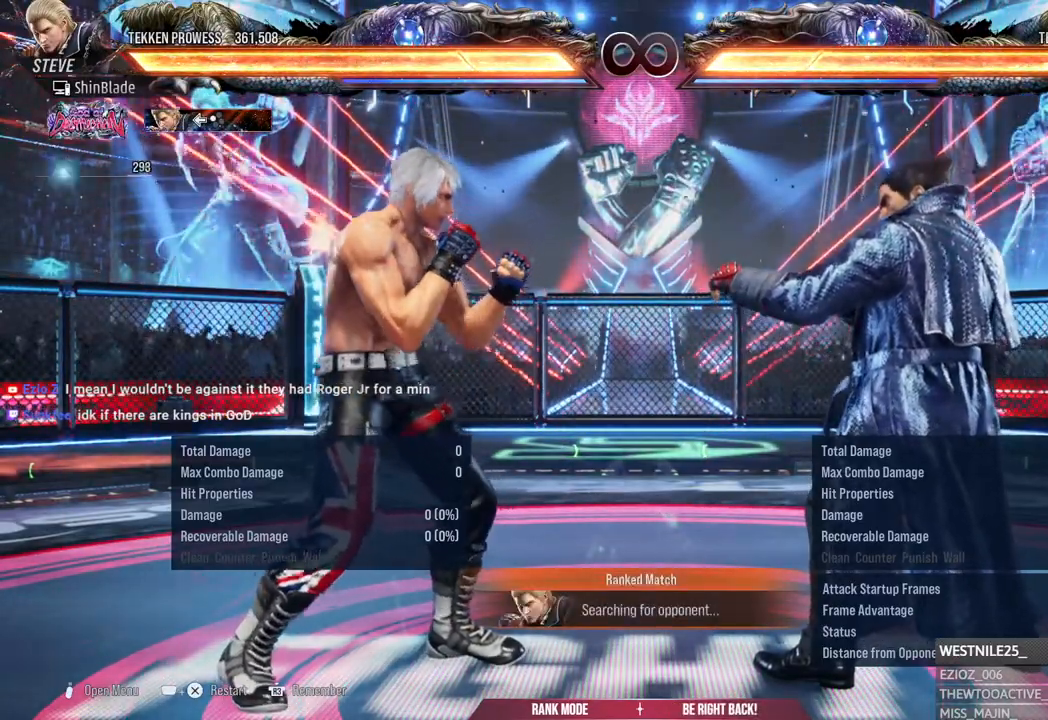
{"buttons": [], "left_stick": "center", "right_stick": "right", "events": []}
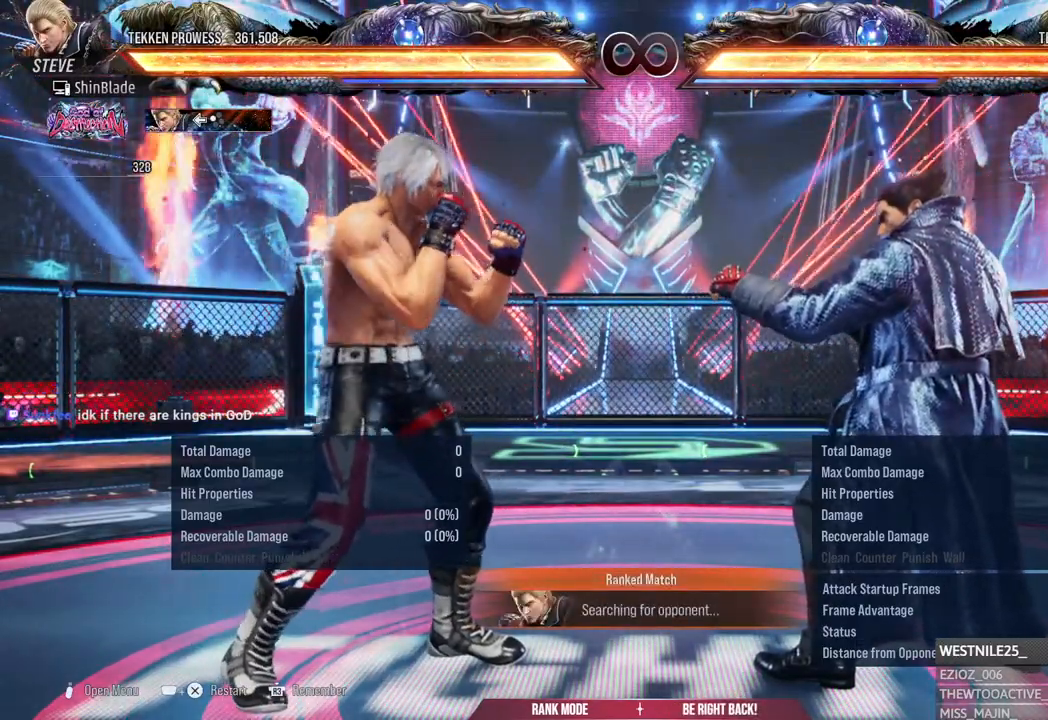
{"buttons": [], "left_stick": "center", "right_stick": "right", "events": []}
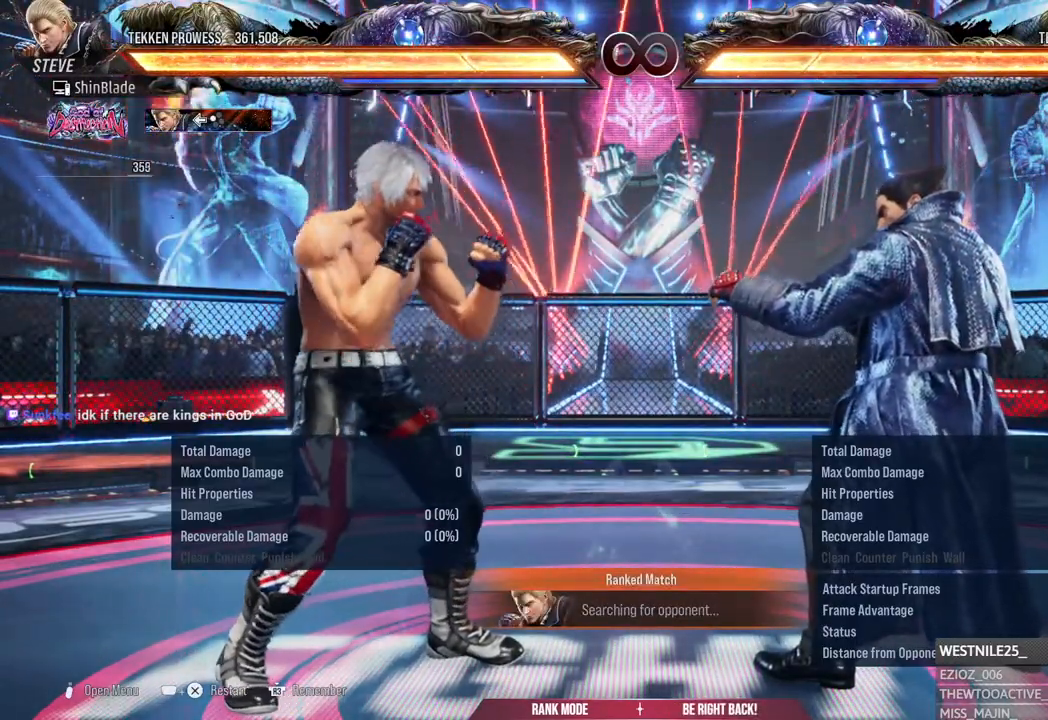
{"buttons": [], "left_stick": "center", "right_stick": "right"}
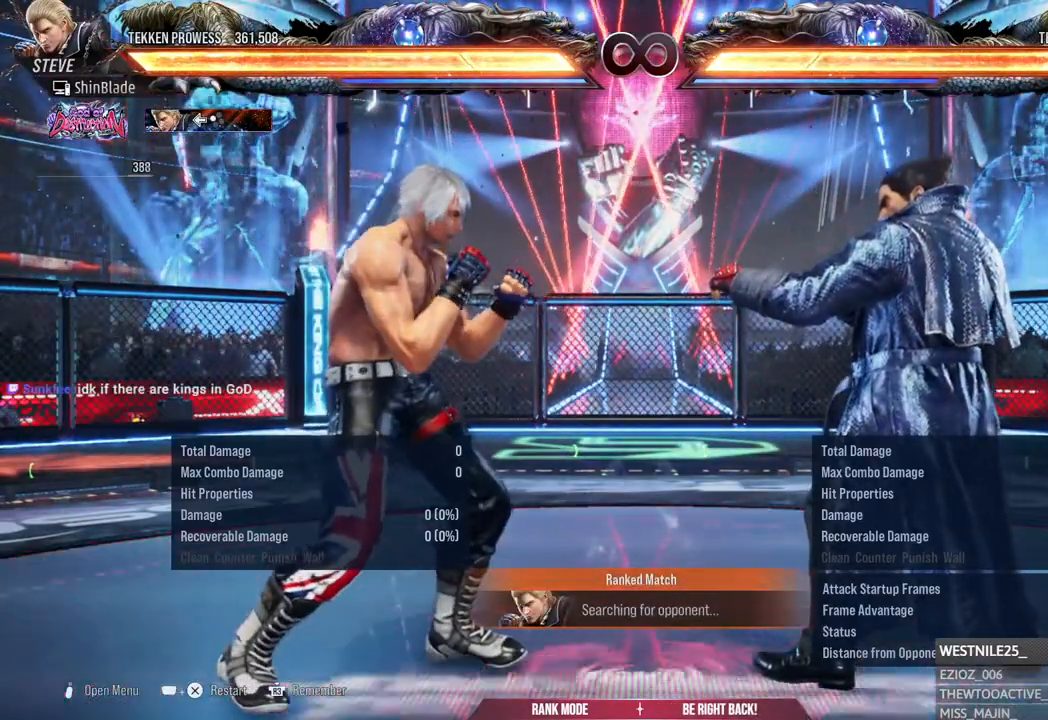
{"buttons": [], "left_stick": "center", "right_stick": "center", "events": [[100, "right_stick", "center"]]}